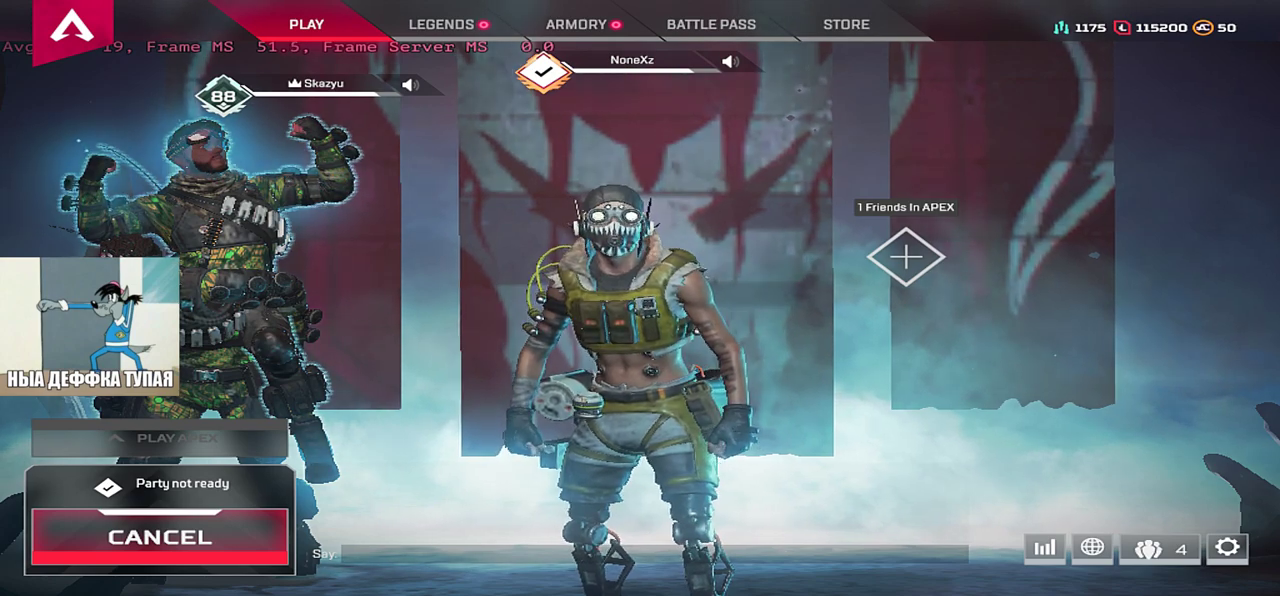
Gameplay with keyboard and mouse; each line is a JSON object with the keys and mouse buttons held at the frame after it. "events" lists presses ("down") and releases ("up") of "1", "2", "3", "4", "5", "a", "alt", "b", "c", "ctrl", "d", "e", "f", "g", "q", "r", "s", "shift", "space", "t", "tab", "v", "w", "x", "z", "mouse_left", "mouse_wheel", "mouse_right", "mouse_mb4" and "mouse_mb5" between this image and that frame as [ms after this image, input, new state], when the widget could be followed in between. "mouse_left", "mouse_wheel", "mouse_right", "mouse_mb4", "mouse_mb5" = the "left", "wheel", "right", "mb4", "mb5" buttons of the "mouse" list. No other keys are recorded. "wheel" means that the mouse wheel is clicked or scrolled. Mouse movement is not recorded.
{"keys": [], "mouse": [], "events": []}
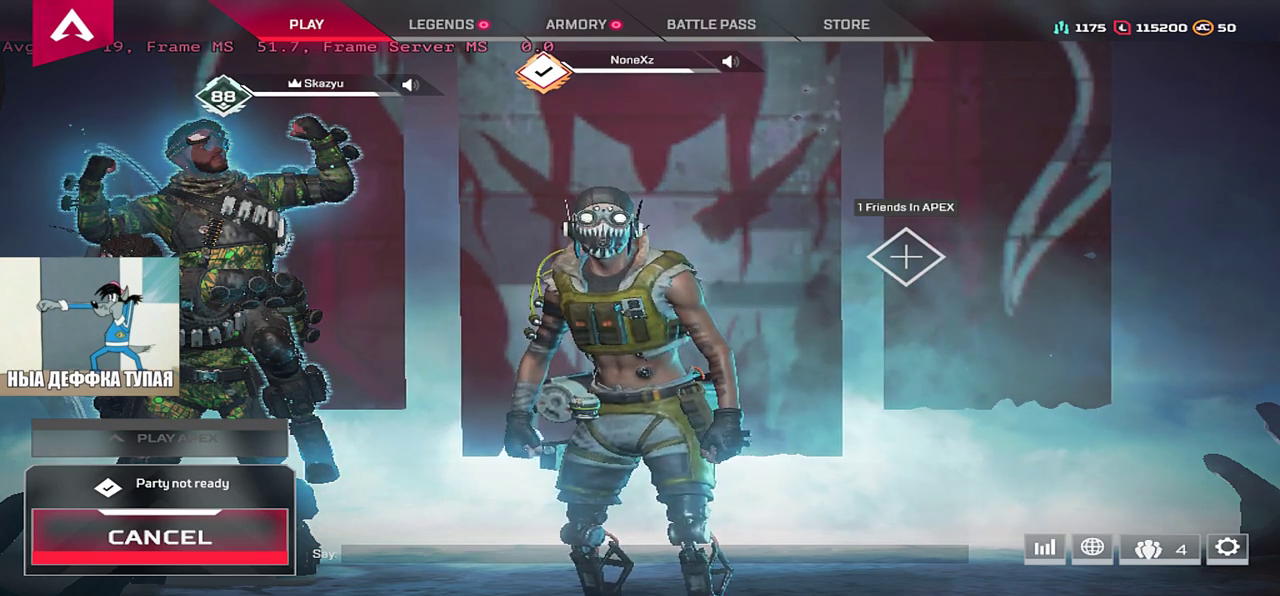
{"keys": [], "mouse": [], "events": []}
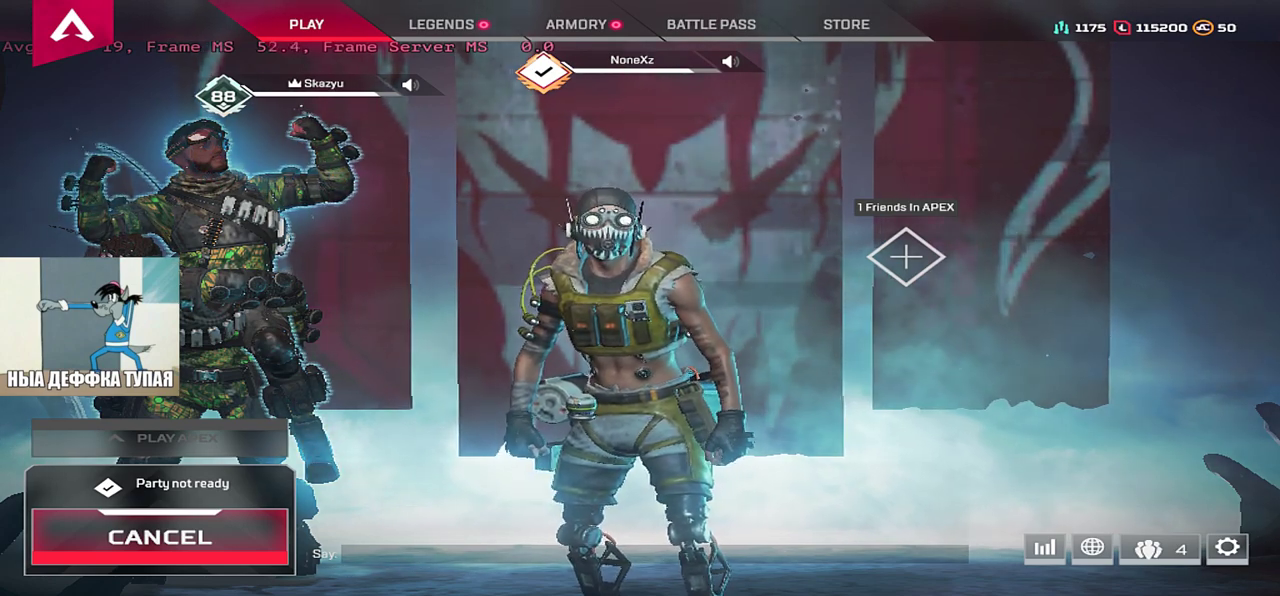
{"keys": [], "mouse": [], "events": []}
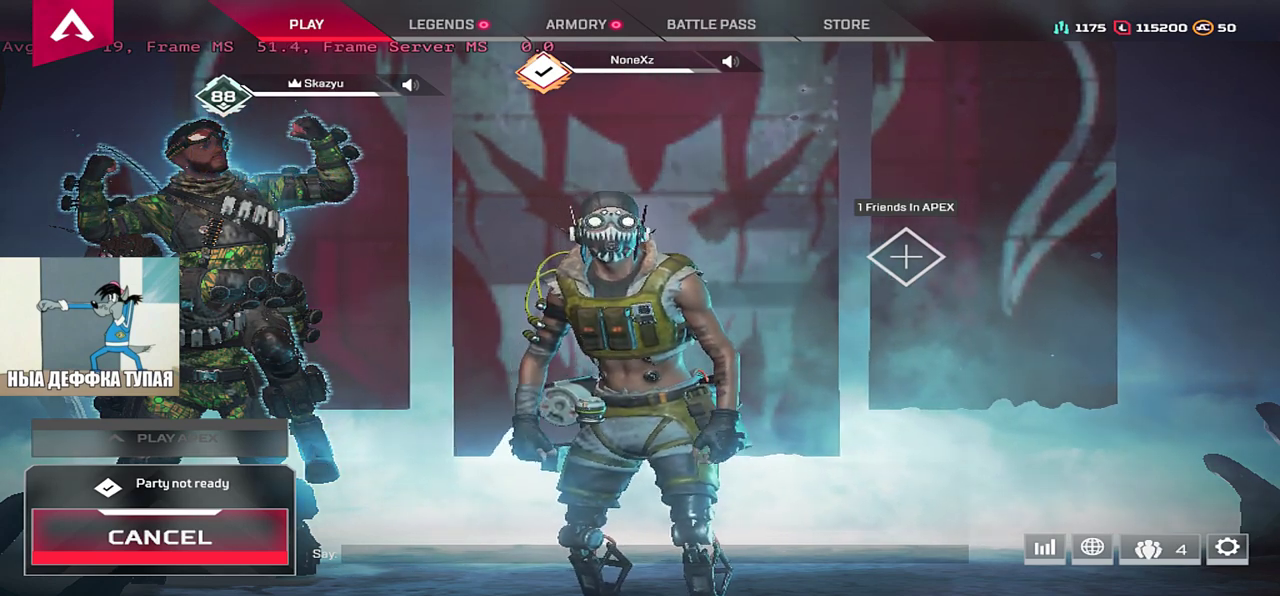
{"keys": [], "mouse": ["left"], "events": [[233, "mouse_left", "down"], [317, "mouse_left", "up"], [467, "mouse_left", "down"]]}
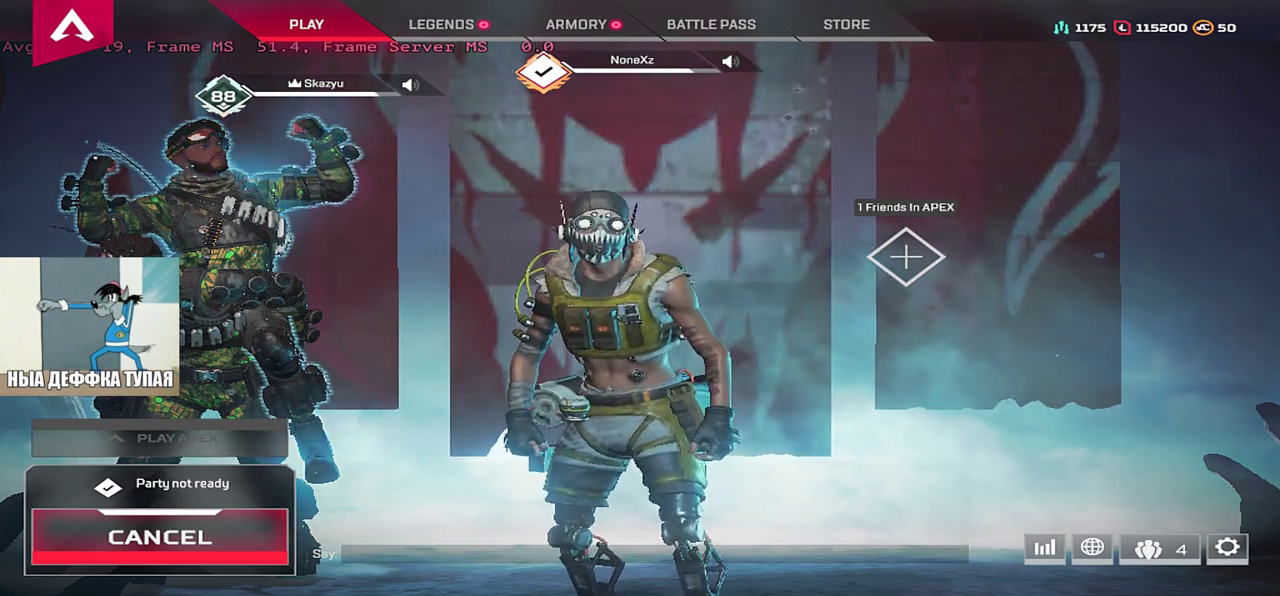
{"keys": [], "mouse": [], "events": [[33, "mouse_left", "up"]]}
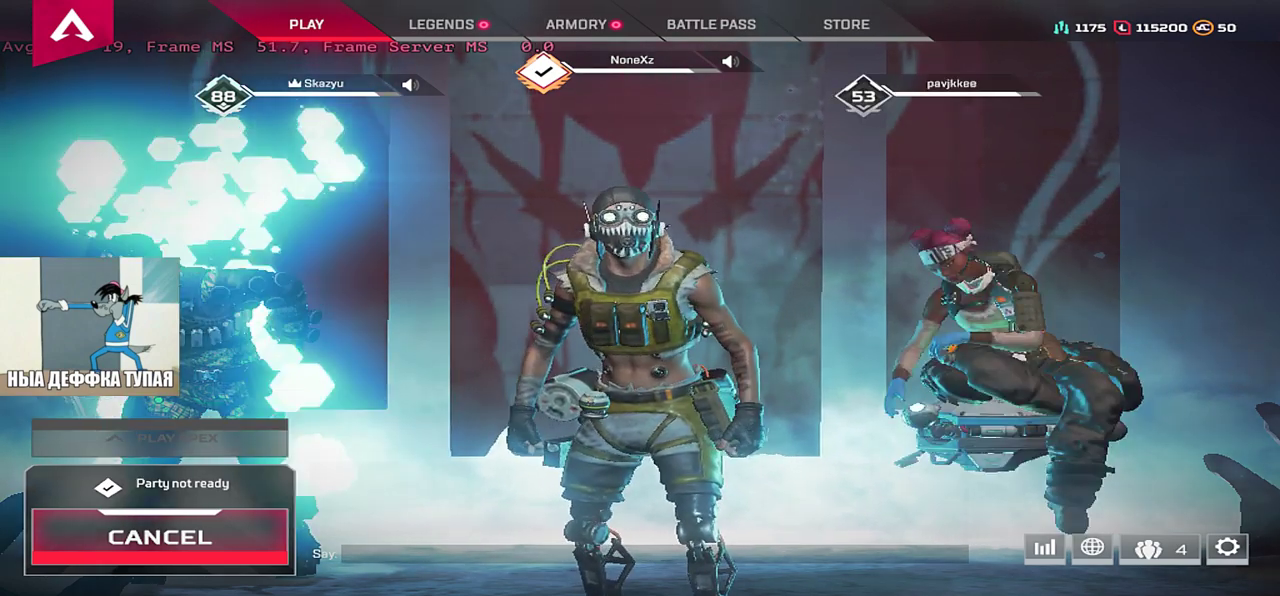
{"keys": [], "mouse": [], "events": [[200, "mouse_left", "down"], [267, "mouse_left", "up"]]}